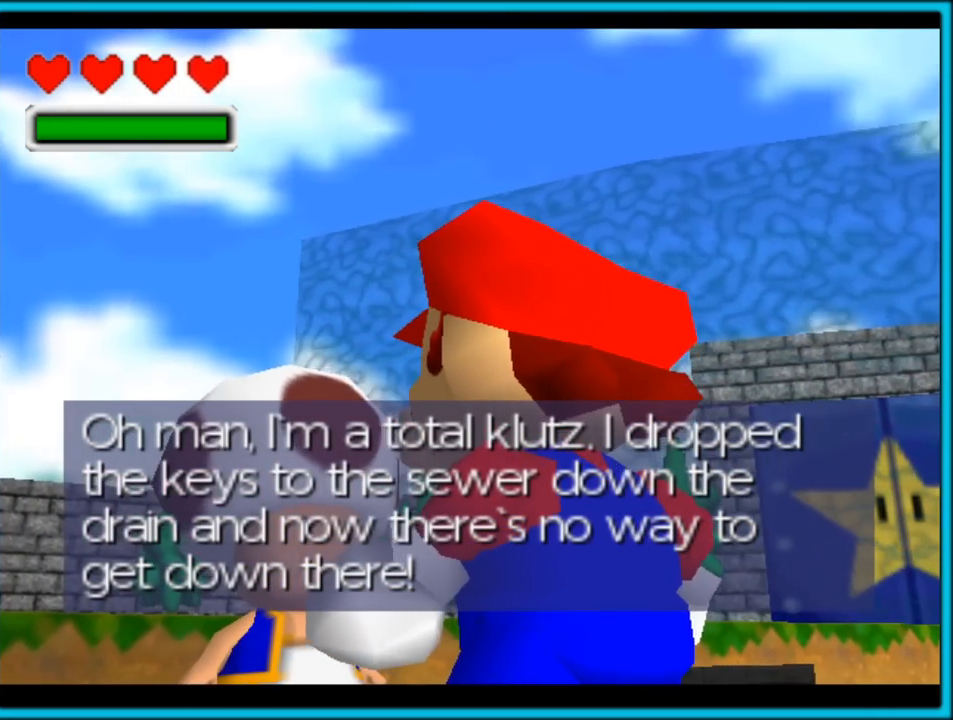
Gameplay with a controller (Nintendo layout); each line is a JSON object with the inputs held at the frame after it. "button_events" lists button changes between this image and that frame as [ms after this image, input, new state], when the widget could be followed in between (sticks are given only as held states). Not read: L1 L3 R3.
{"buttons": [], "left_stick": "center", "button_events": [[100, "A", "down"], [467, "A", "up"]]}
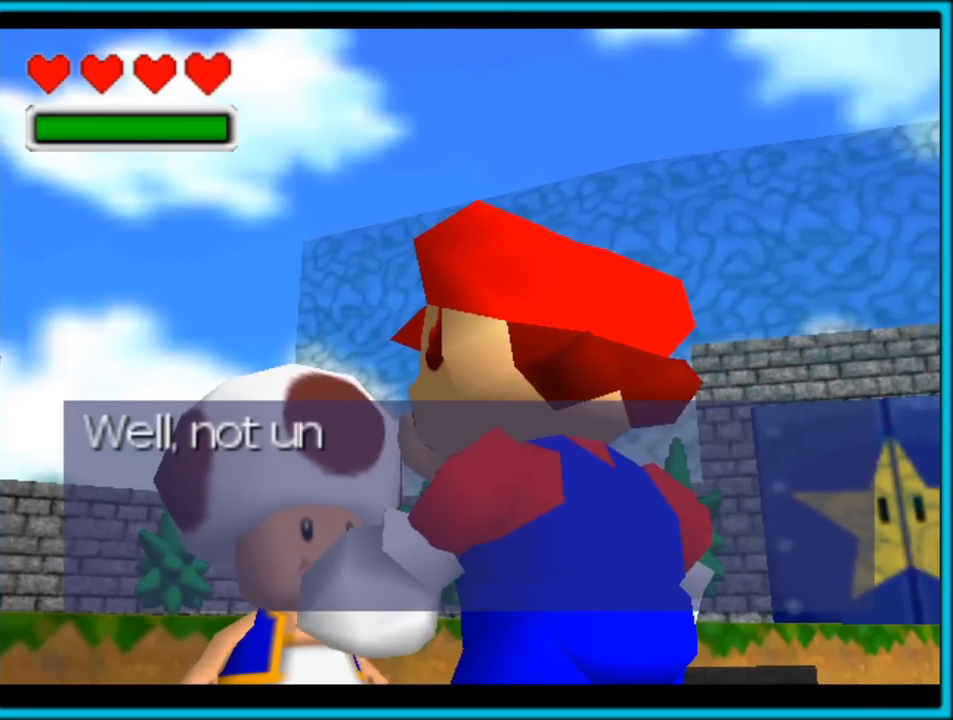
{"buttons": ["B"], "left_stick": "center", "button_events": [[400, "B", "down"]]}
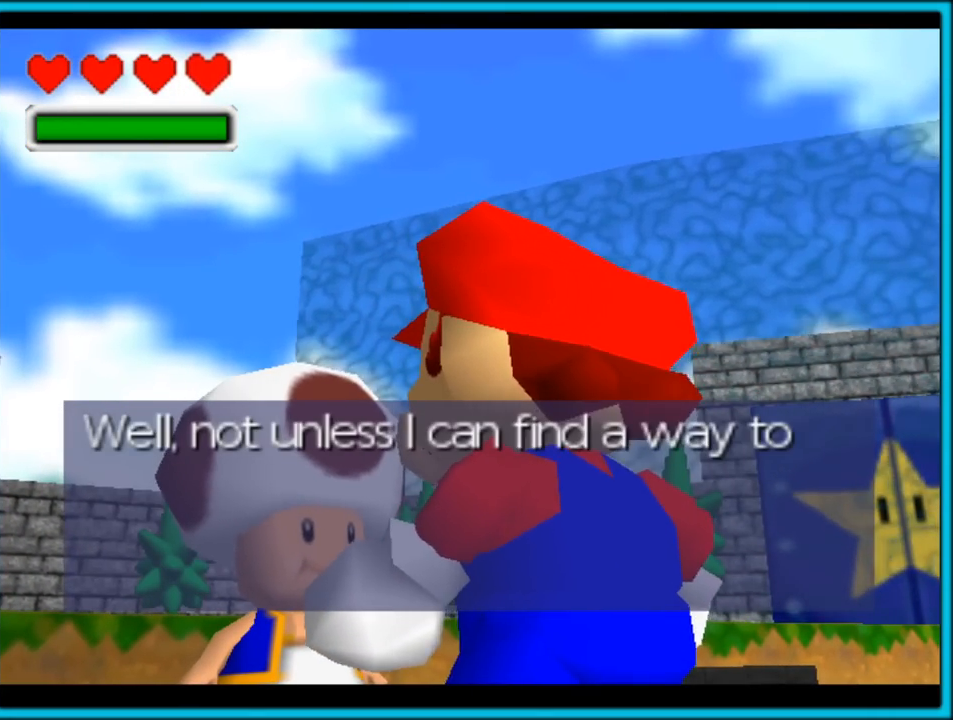
{"buttons": ["B"], "left_stick": "center", "button_events": []}
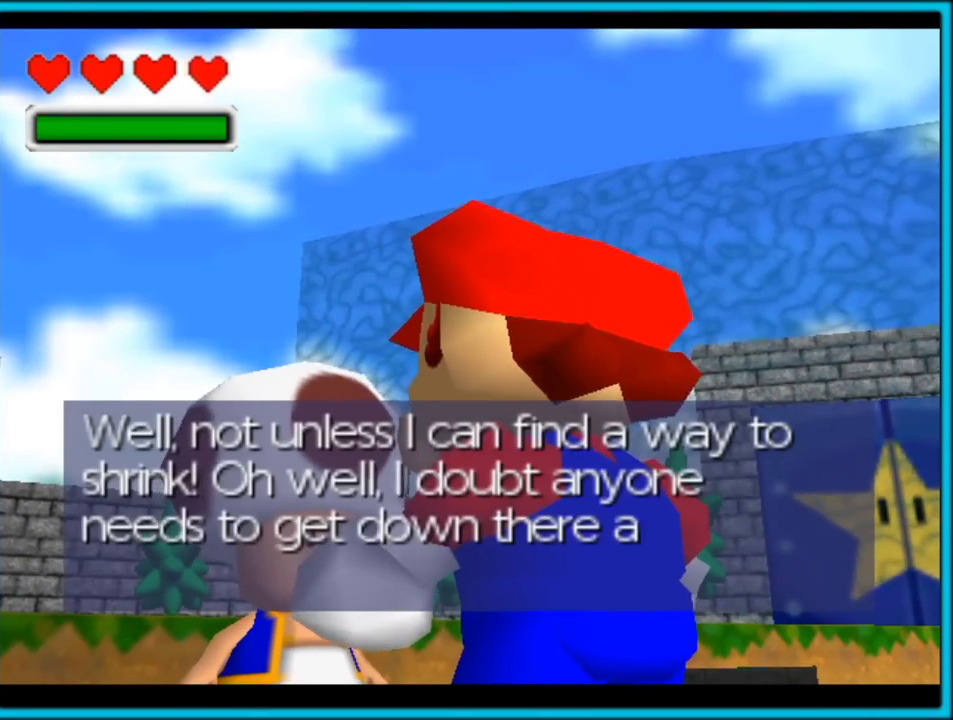
{"buttons": [], "left_stick": "center", "button_events": [[117, "B", "up"]]}
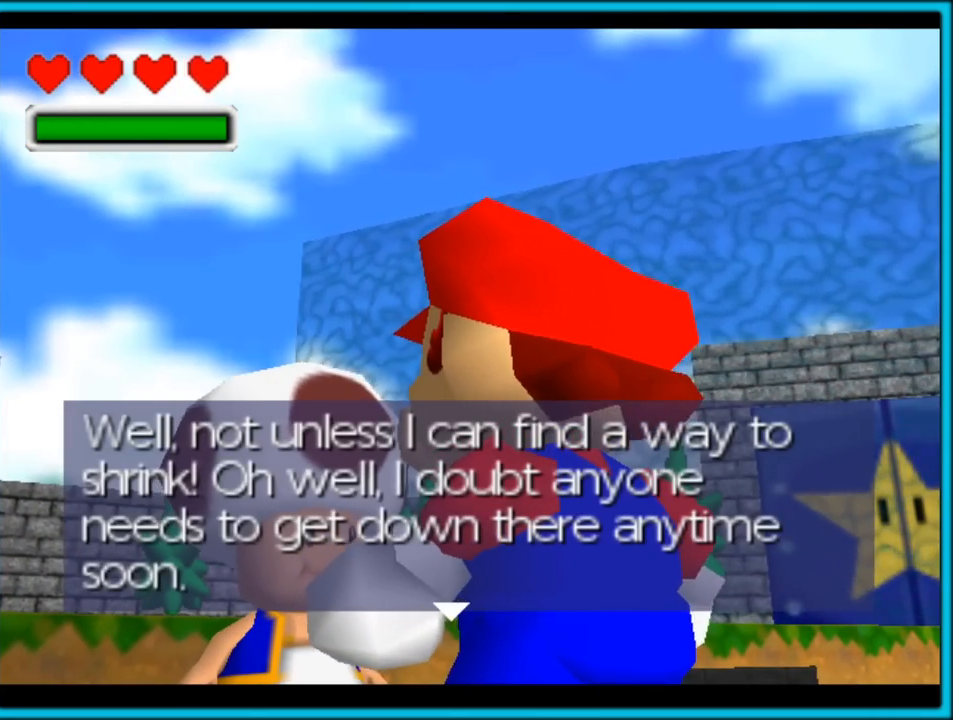
{"buttons": [], "left_stick": "center", "button_events": []}
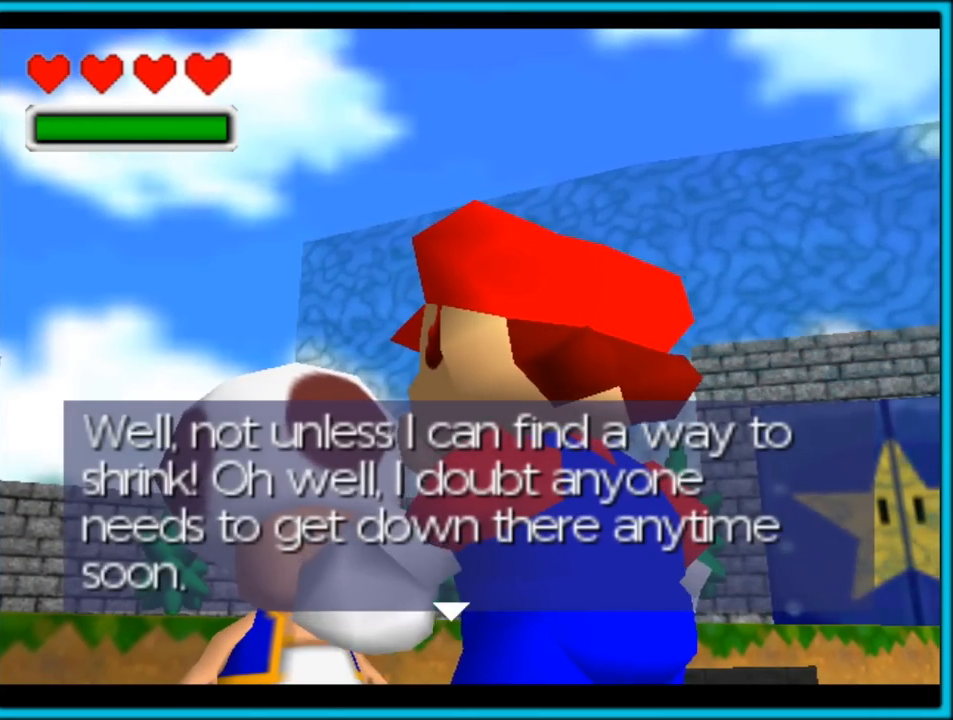
{"buttons": [], "left_stick": "center", "button_events": []}
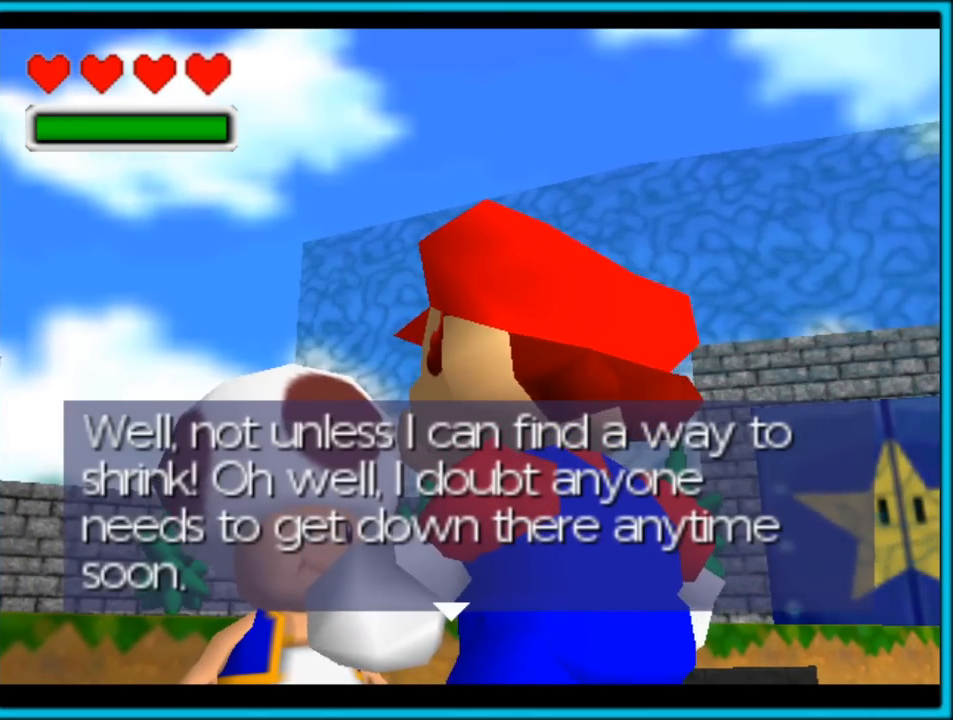
{"buttons": [], "left_stick": "center", "button_events": []}